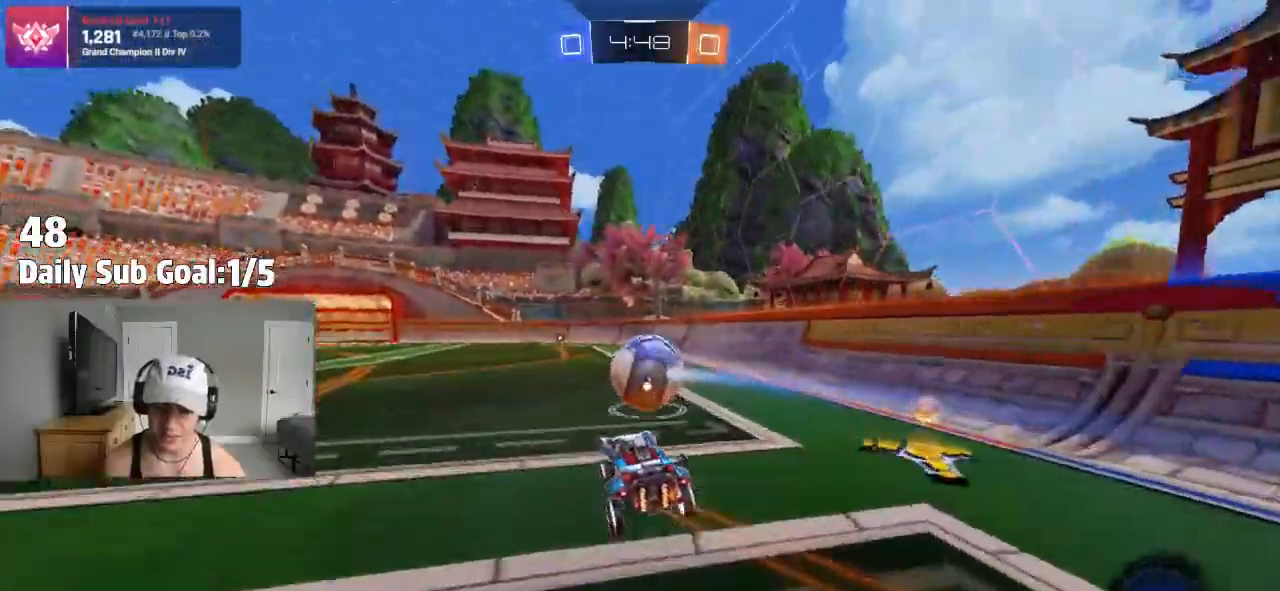
Gameplay with a controller (PlayStation layout); each line is a JSON object with the inputs held at the frame after it (dt_ms = milliseconds from this image to that frame). "events" lists button and stick changes between this image and that frame as [ms after this image, input, new state], when the widget could be followed in between. Not read: R2 right_stick.
{"dt_ms": 500, "buttons": ["CROSS", "L1"], "left_stick": "up-right", "events": [[17, "L1", "down"], [167, "R1", "down"], [200, "CROSS", "down"], [200, "left_stick", "up-right"], [217, "R1", "up"], [250, "CROSS", "up"], [317, "CROSS", "down"]]}
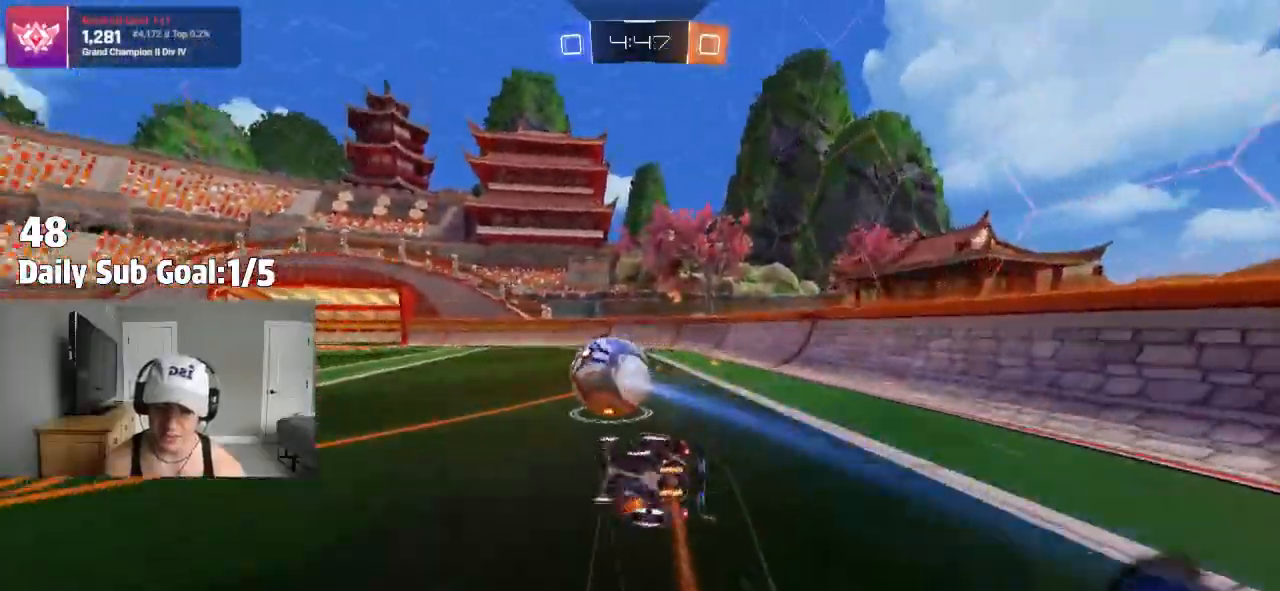
{"dt_ms": 500, "buttons": [], "left_stick": "center"}
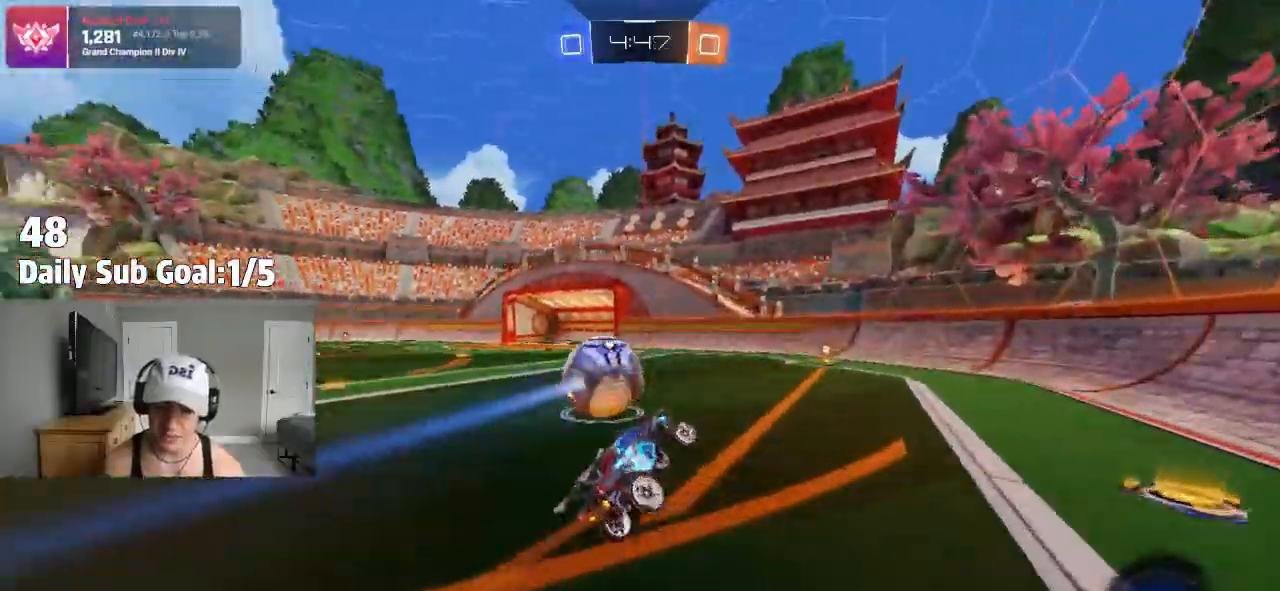
{"dt_ms": 500, "buttons": [], "left_stick": "center", "events": [[300, "left_stick", "left"], [450, "left_stick", "center"]]}
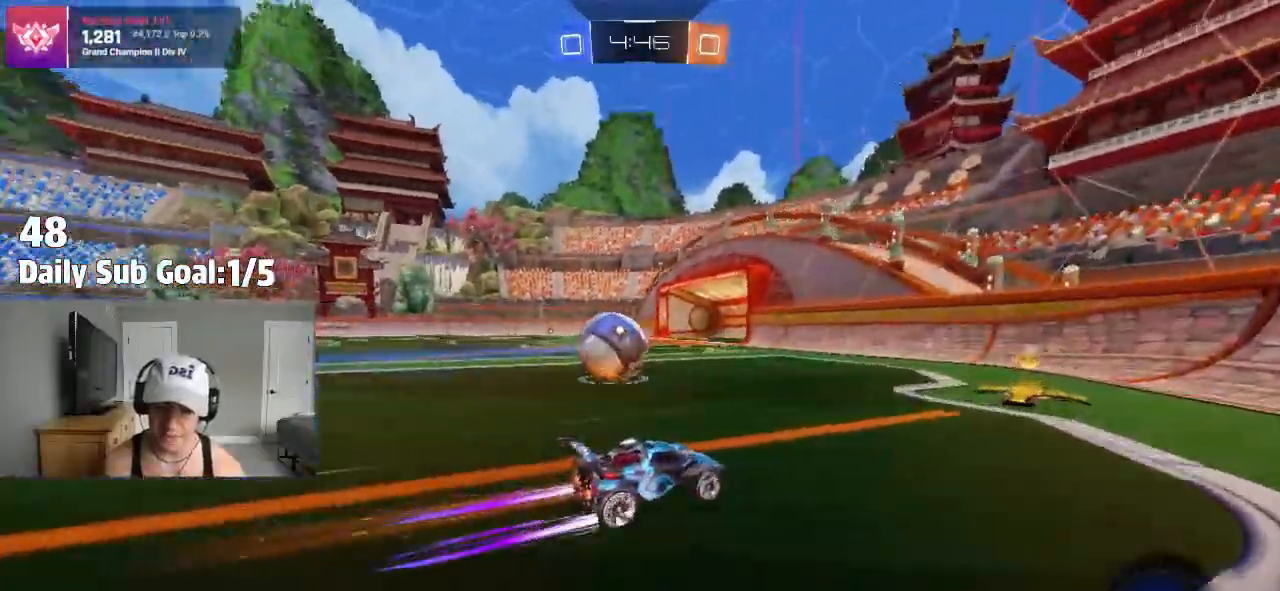
{"dt_ms": 500, "buttons": [], "left_stick": "left", "events": [[67, "left_stick", "left"], [150, "left_stick", "right"], [283, "left_stick", "left"]]}
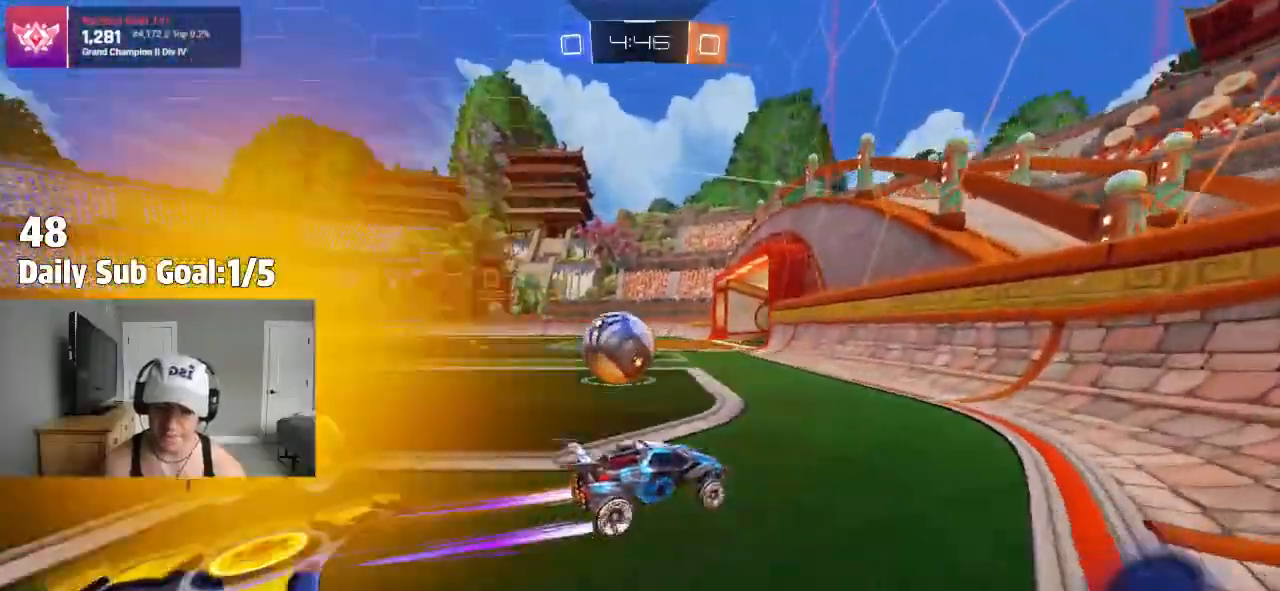
{"dt_ms": 500, "buttons": ["L2"], "left_stick": "left", "events": [[17, "left_stick", "center"], [133, "left_stick", "left"], [233, "left_stick", "center"], [333, "L2", "down"], [500, "left_stick", "left"]]}
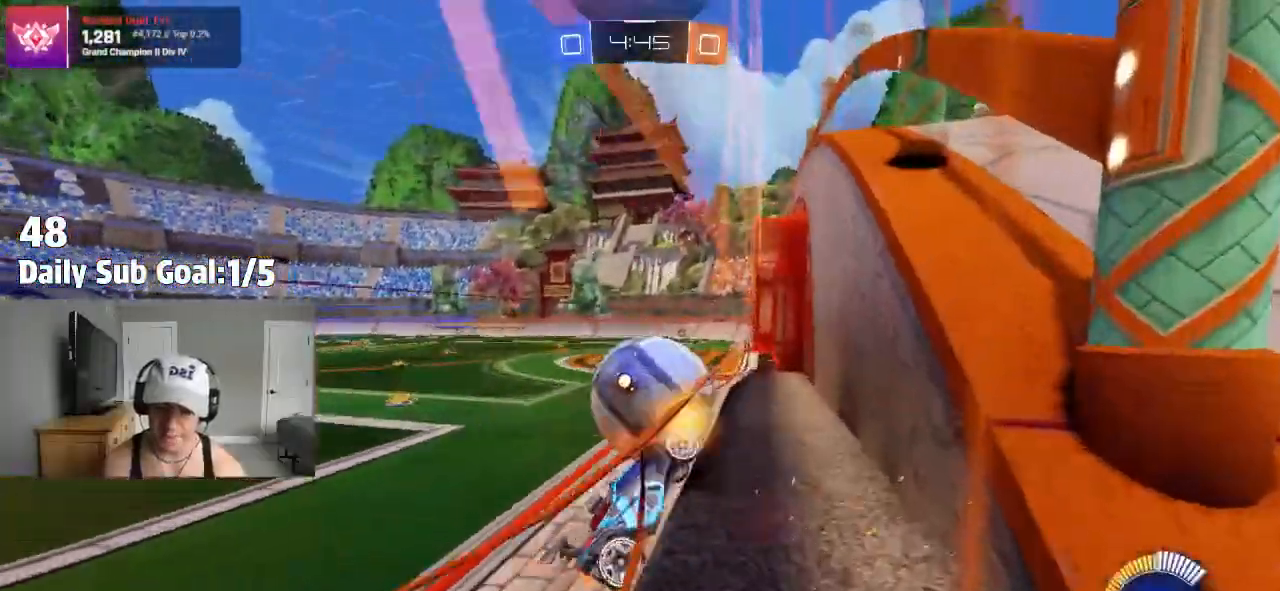
{"dt_ms": 500, "buttons": [], "left_stick": "up-right", "events": [[100, "L2", "up"], [100, "left_stick", "center"], [317, "left_stick", "left"], [333, "CROSS", "down"], [417, "L1", "down"], [417, "left_stick", "up-right"], [433, "CROSS", "up"], [483, "L1", "up"]]}
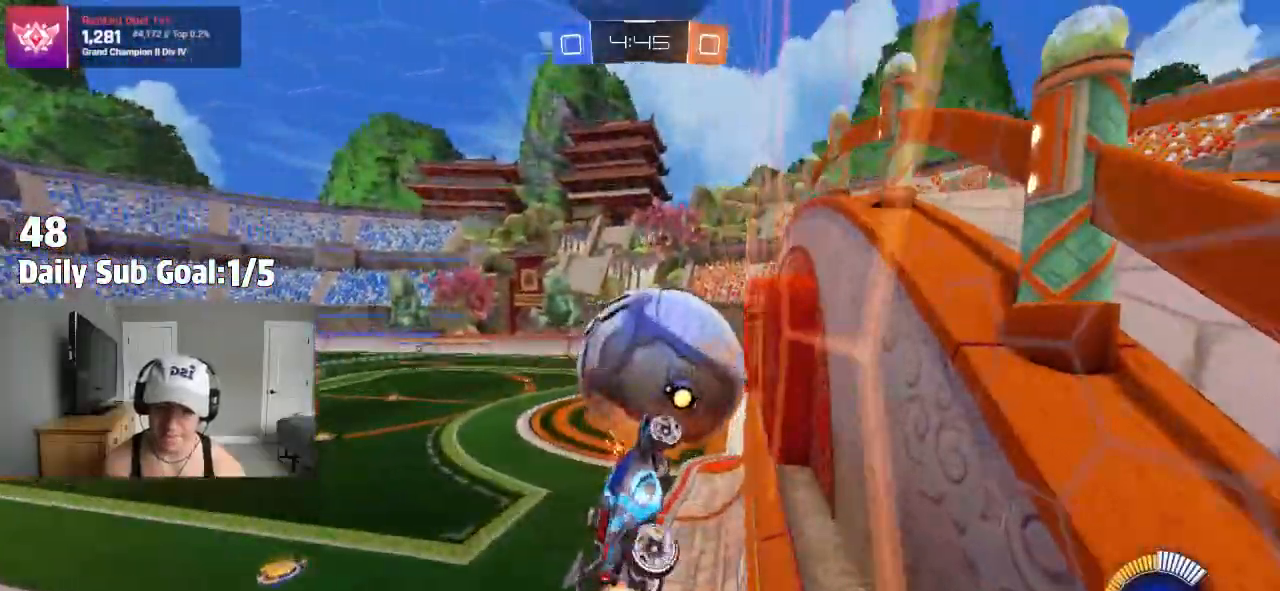
{"dt_ms": 500, "buttons": [], "left_stick": "right", "events": [[67, "left_stick", "center"], [183, "left_stick", "up-right"], [367, "left_stick", "center"], [417, "left_stick", "right"]]}
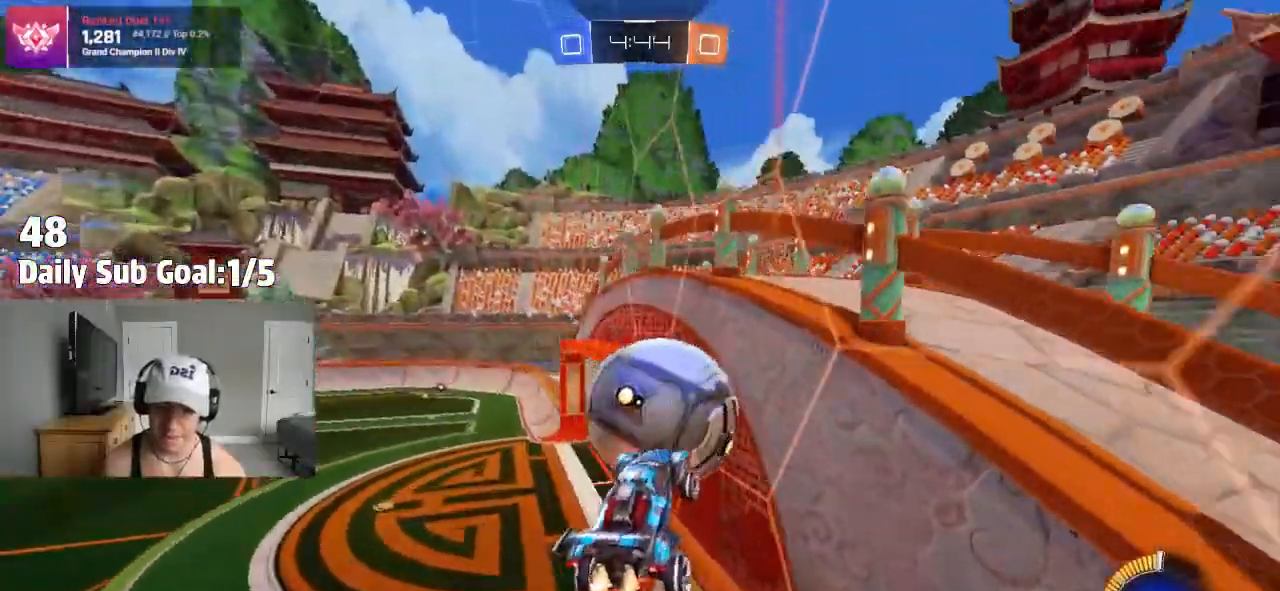
{"dt_ms": 500, "buttons": ["CROSS", "L3"], "left_stick": "down"}
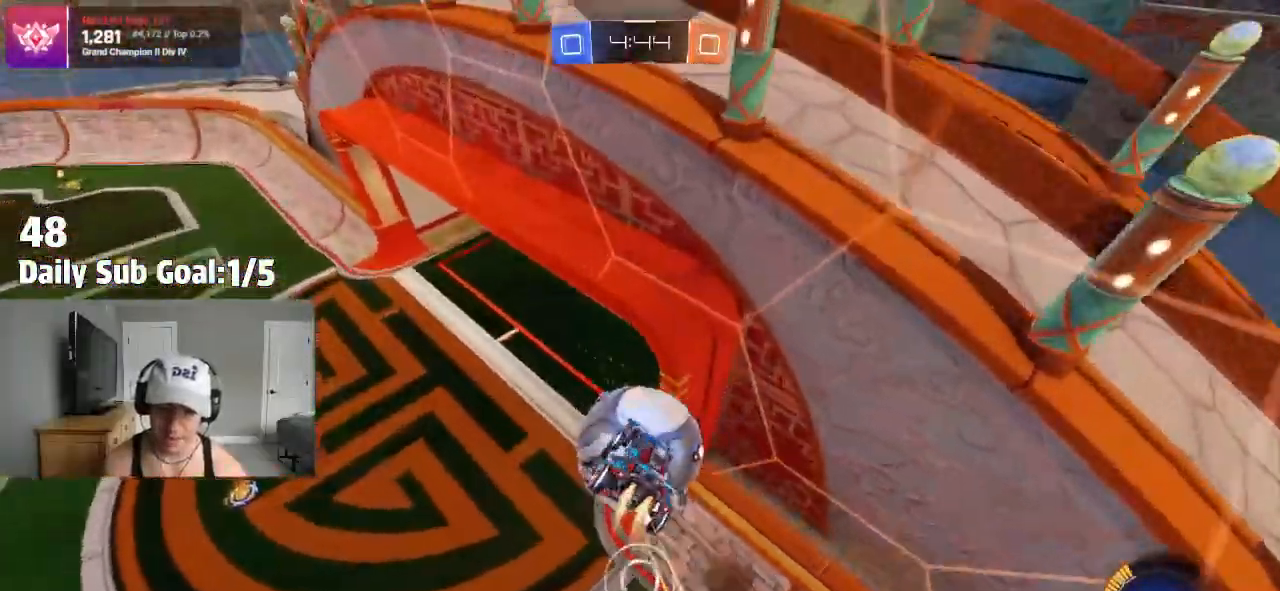
{"dt_ms": 500, "buttons": ["CROSS"], "left_stick": "down", "events": [[183, "R1", "down"], [300, "R1", "up"], [367, "L3", "up"]]}
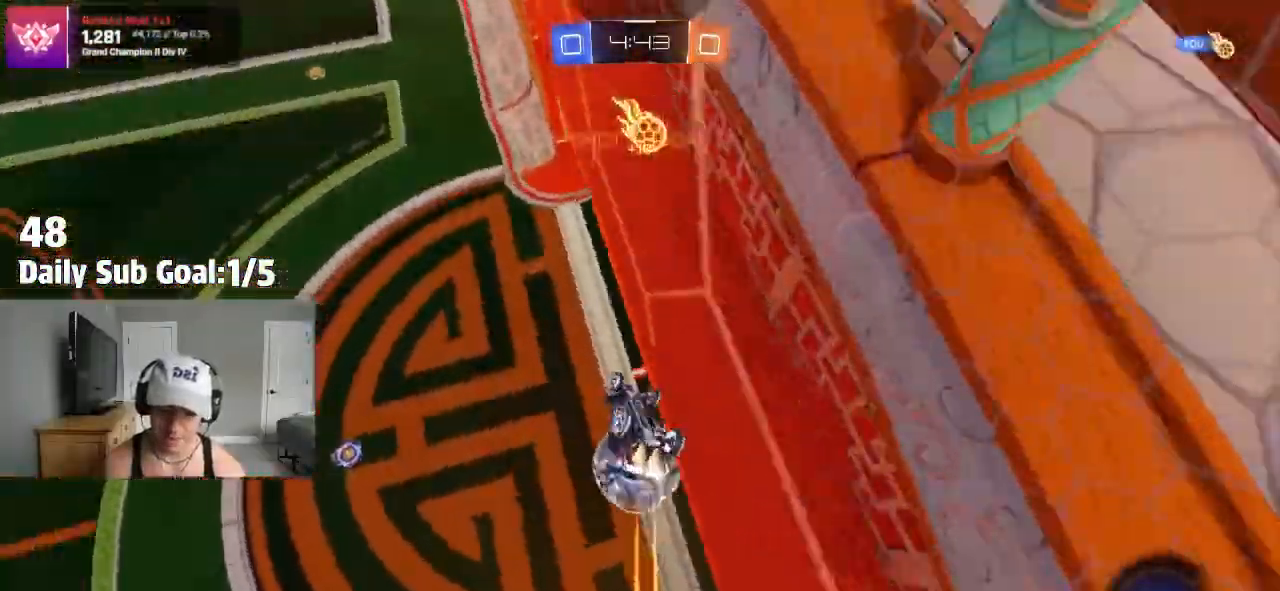
{"dt_ms": 500, "buttons": ["CROSS"], "left_stick": "up-left", "events": [[50, "left_stick", "down-right"], [200, "CROSS", "up"], [267, "left_stick", "up-left"], [300, "CROSS", "down"], [417, "CROSS", "up"], [500, "CROSS", "down"]]}
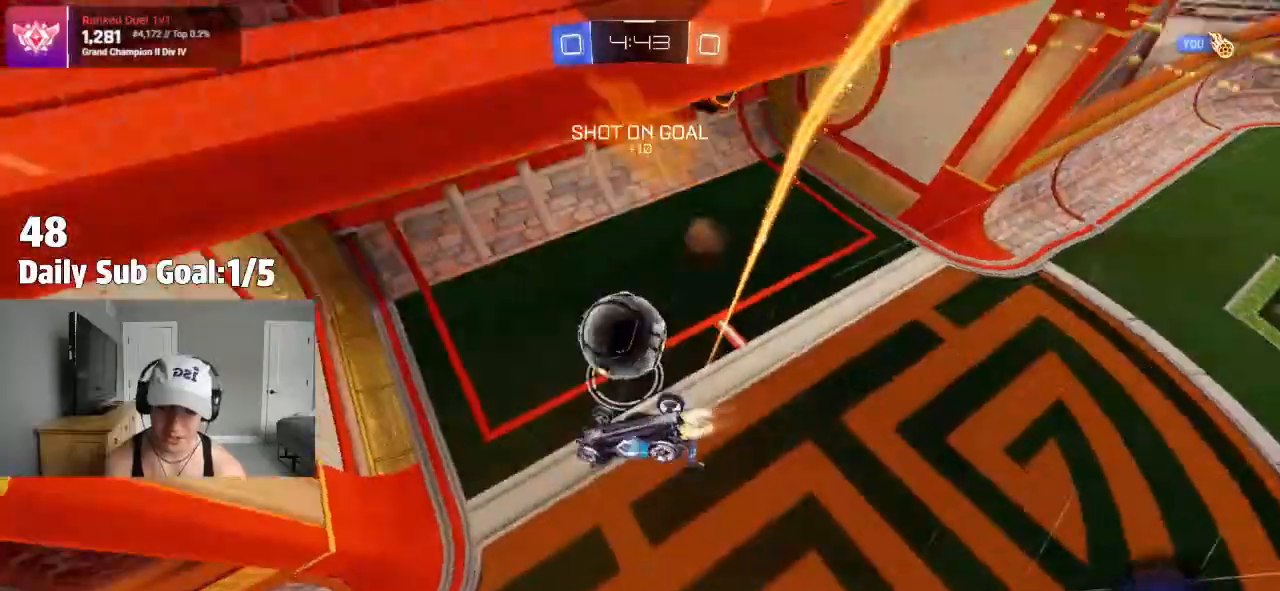
{"dt_ms": 500, "buttons": ["SQUARE"], "left_stick": "down", "events": [[17, "CROSS", "up"], [50, "TRIANGLE", "down"], [50, "left_stick", "down-right"], [167, "left_stick", "left"], [183, "TRIANGLE", "up"], [267, "SQUARE", "down"], [267, "TRIANGLE", "down"], [317, "SQUARE", "up"], [367, "left_stick", "right"], [417, "SQUARE", "down"], [450, "TRIANGLE", "up"], [467, "left_stick", "down"]]}
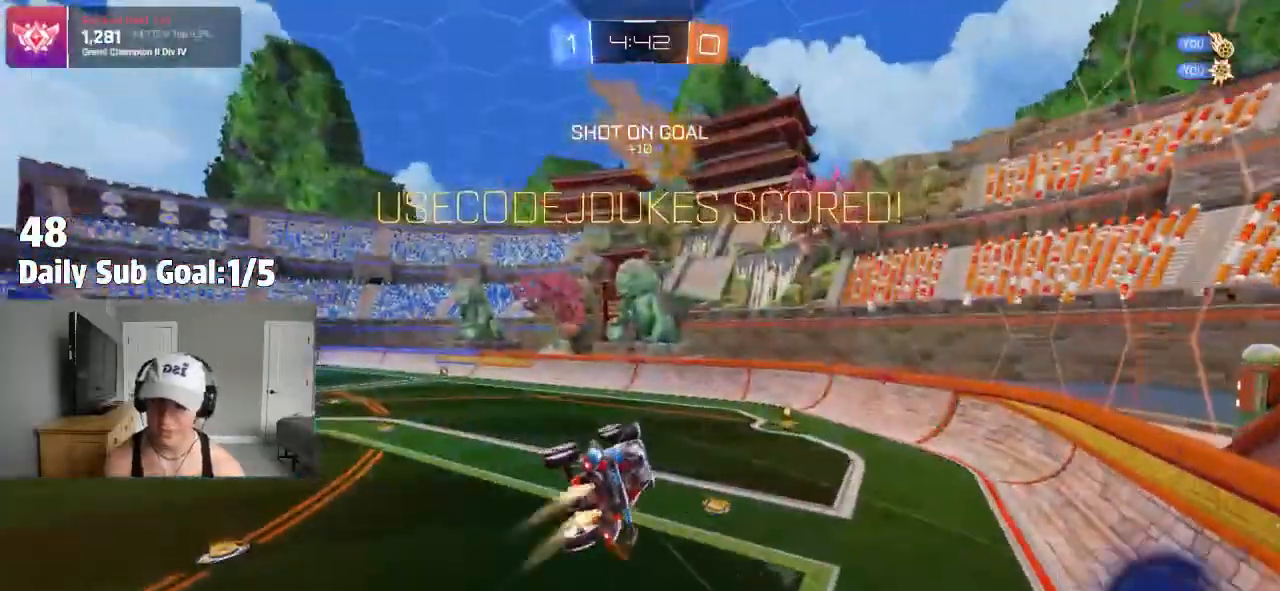
{"dt_ms": 500, "buttons": [], "left_stick": "center", "events": [[50, "left_stick", "left"], [83, "SQUARE", "up"], [100, "TRIANGLE", "down"], [183, "TRIANGLE", "up"], [267, "left_stick", "center"]]}
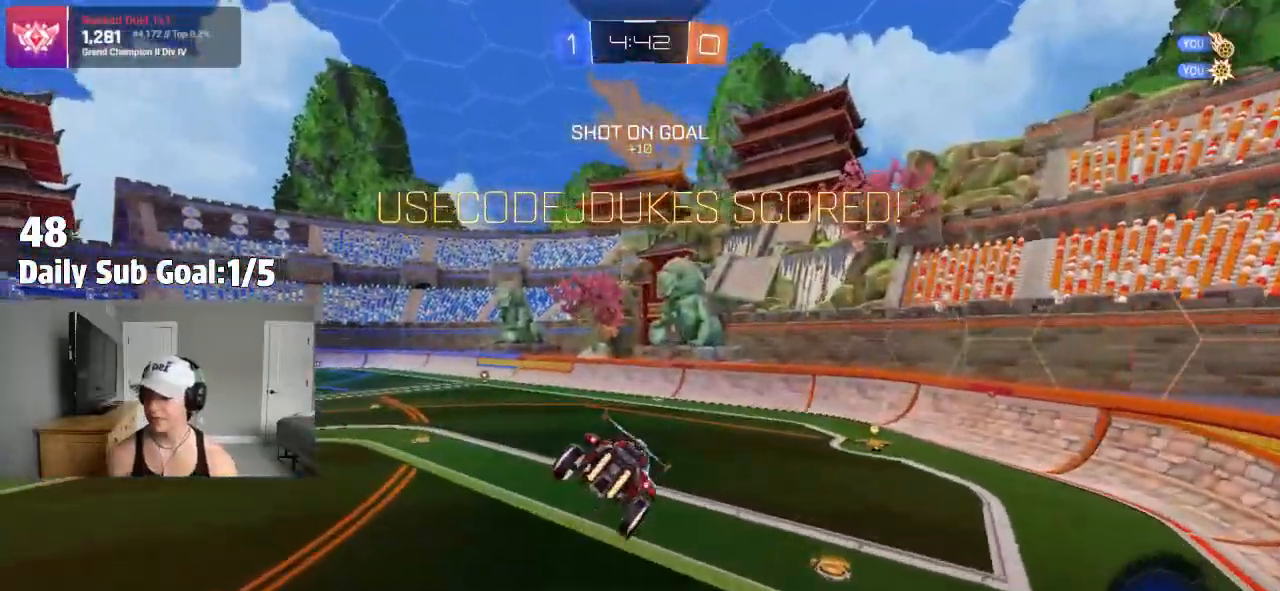
{"dt_ms": 500, "buttons": [], "left_stick": "down", "events": [[50, "left_stick", "down"], [217, "left_stick", "center"], [367, "left_stick", "down-left"], [467, "left_stick", "down"]]}
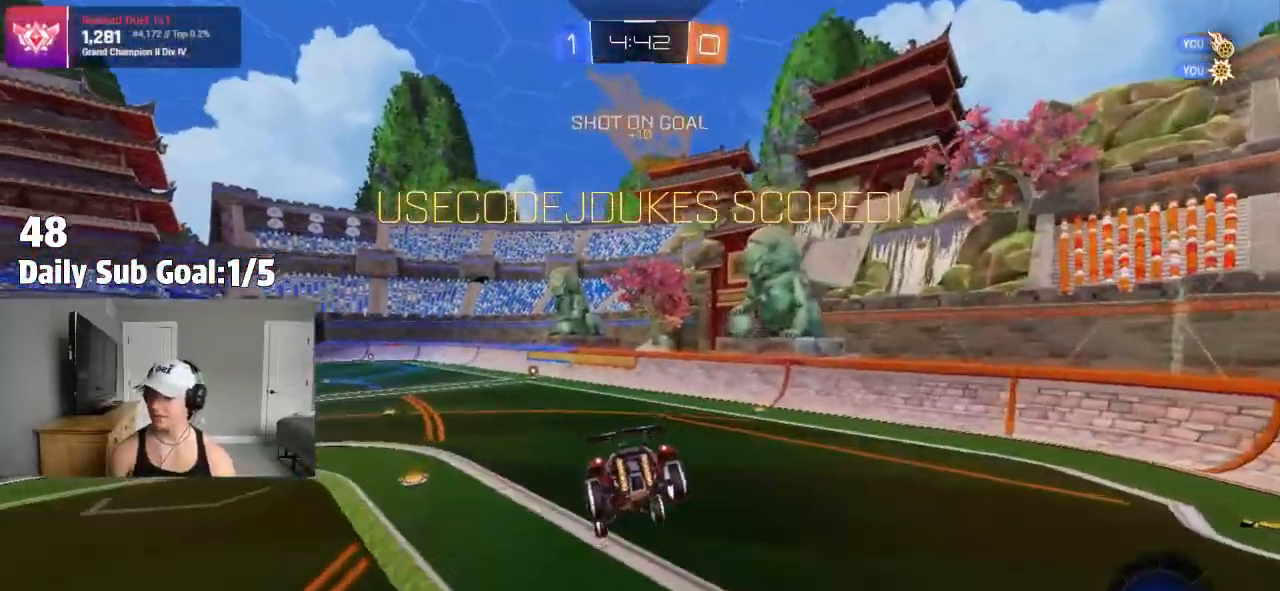
{"dt_ms": 500, "buttons": ["L1"], "left_stick": "up-left", "events": [[133, "L1", "down"], [450, "L1", "up"], [467, "left_stick", "up-left"], [500, "L1", "down"]]}
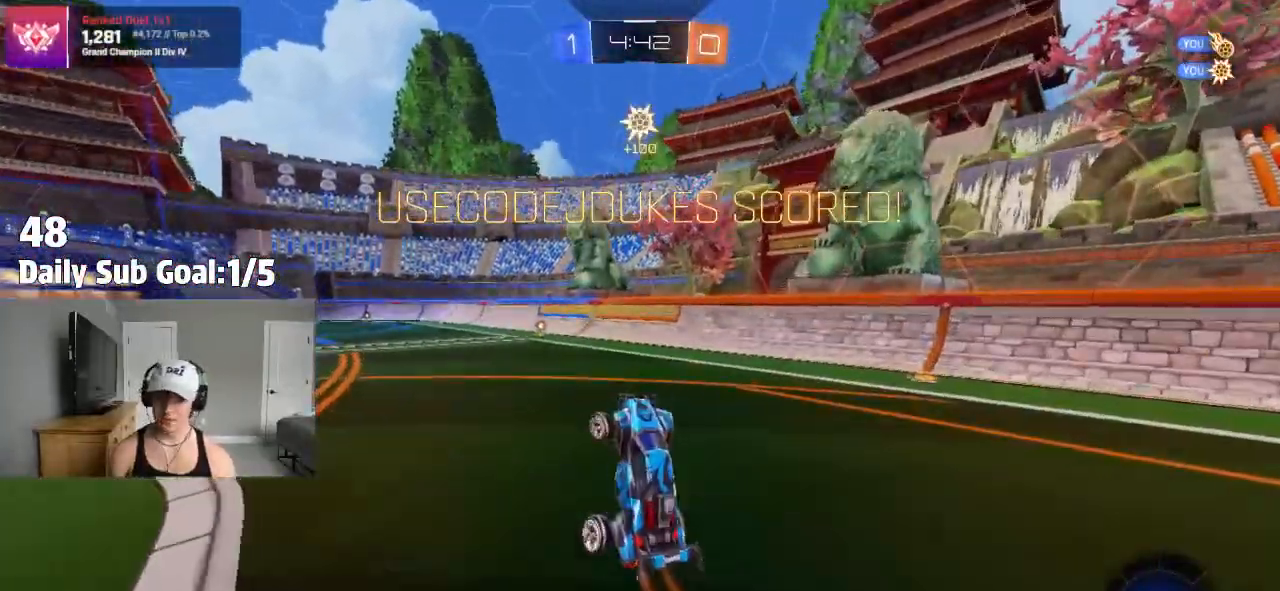
{"dt_ms": 500, "buttons": [], "left_stick": "center", "events": [[33, "L1", "up"], [50, "L1", "down"], [133, "L1", "up"], [133, "left_stick", "center"], [300, "left_stick", "left"], [450, "left_stick", "center"]]}
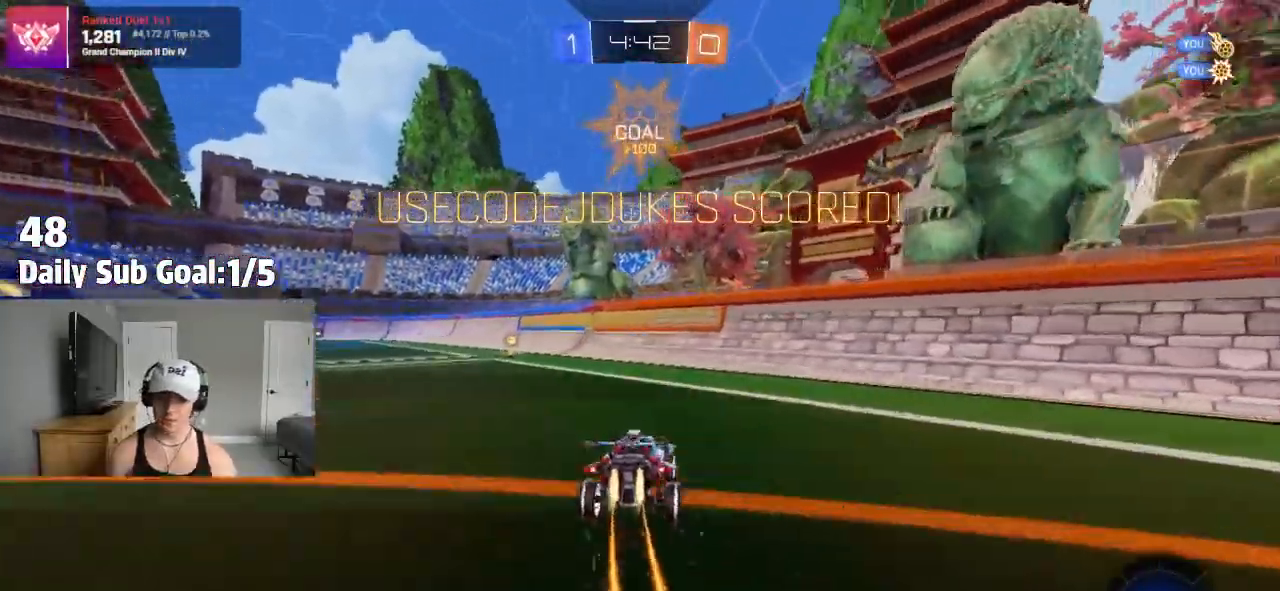
{"dt_ms": 1000, "buttons": [], "left_stick": "up-left"}
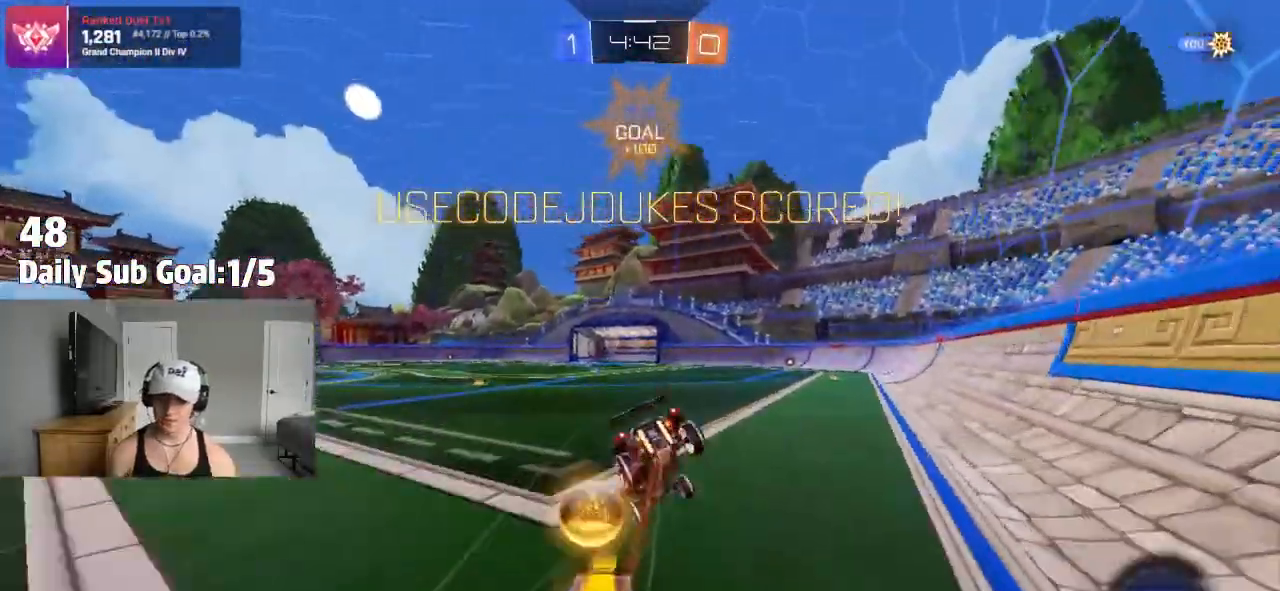
{"dt_ms": 1000, "buttons": [], "left_stick": "center"}
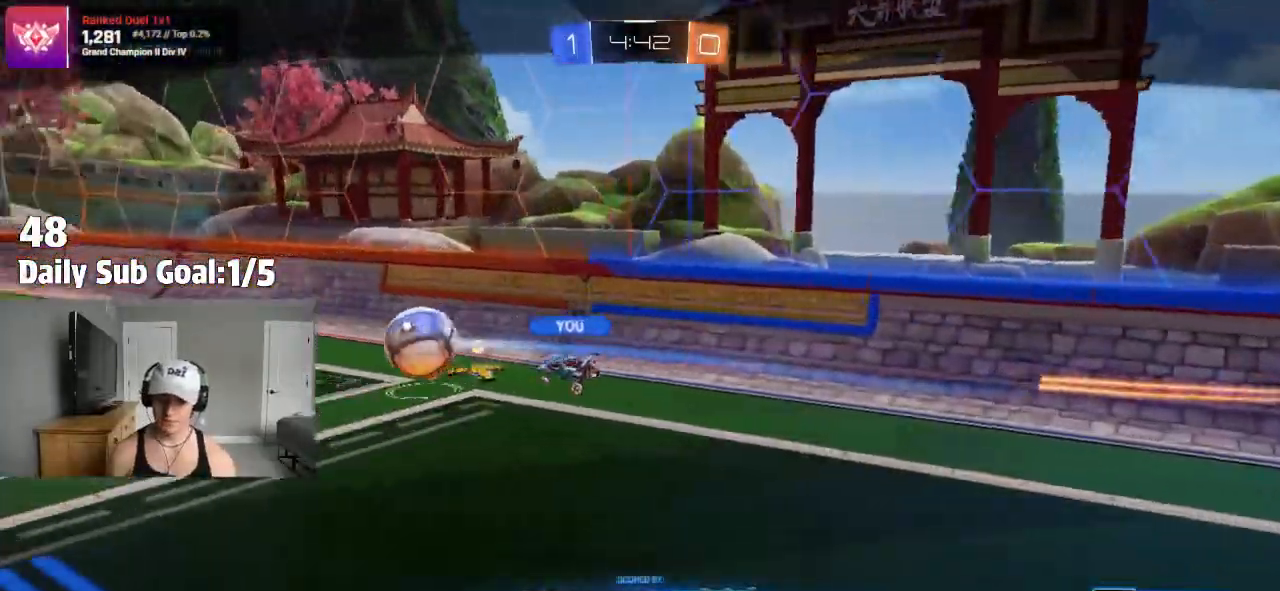
{"dt_ms": 500, "buttons": ["CROSS"], "left_stick": "center", "events": [[17, "CROSS", "down"], [133, "CROSS", "up"], [217, "CROSS", "down"], [333, "CROSS", "up"], [433, "CROSS", "down"]]}
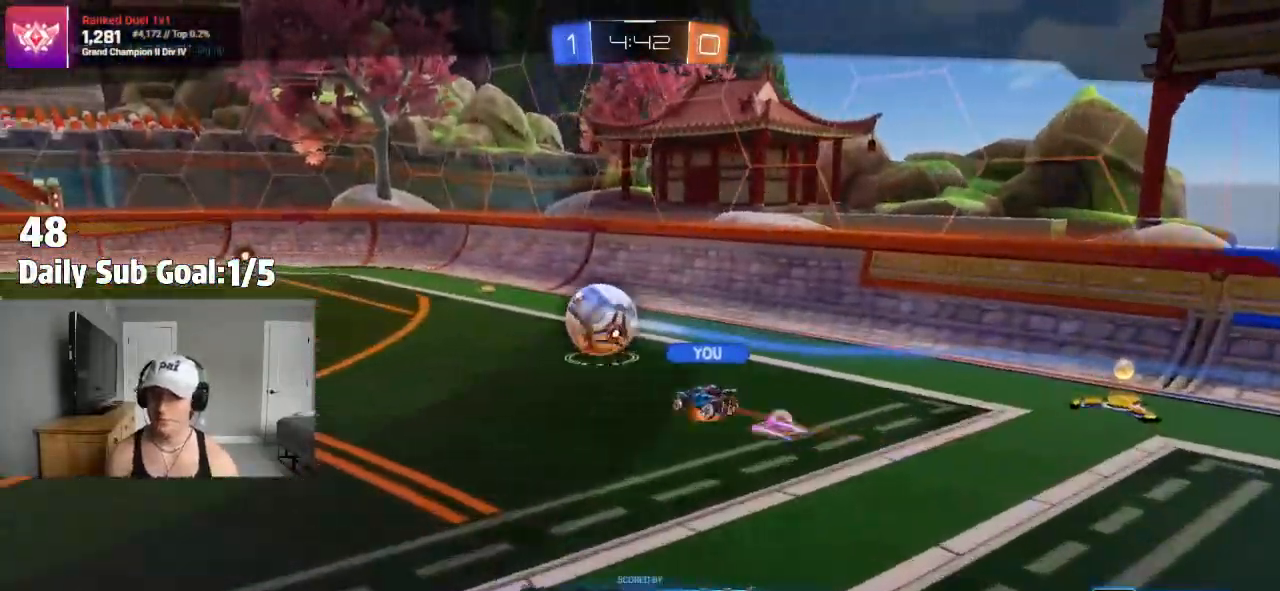
{"dt_ms": 500, "buttons": ["CROSS"], "left_stick": "center", "events": [[50, "CROSS", "up"], [150, "CROSS", "down"], [250, "CROSS", "up"], [467, "CROSS", "down"]]}
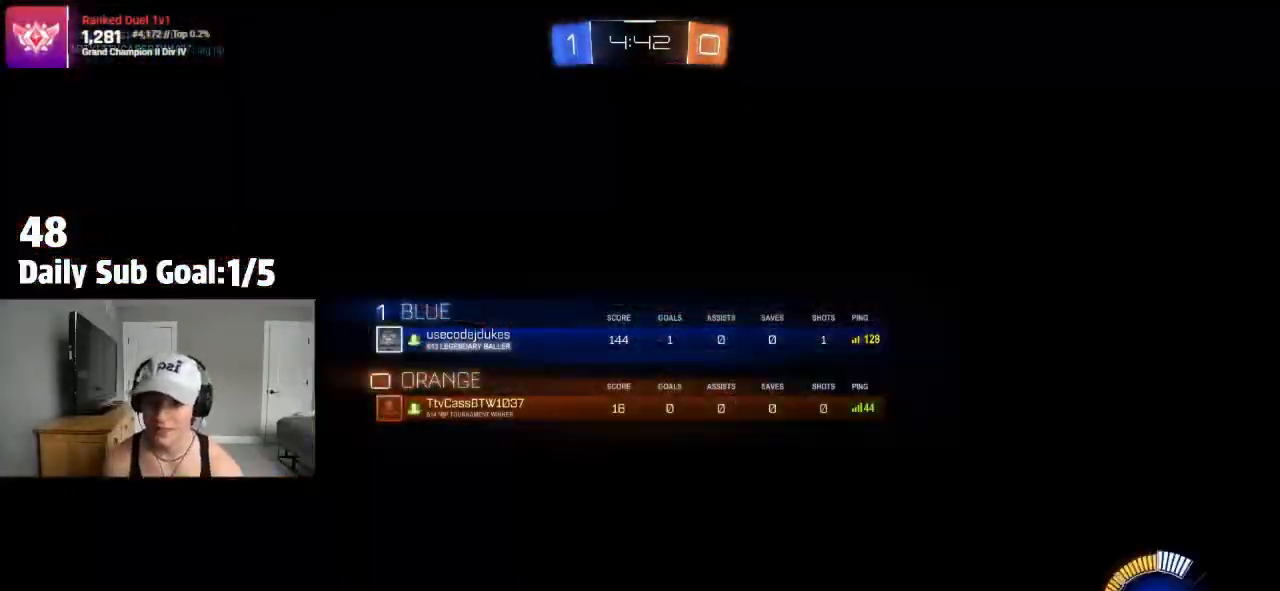
{"dt_ms": 500, "buttons": [], "left_stick": "center", "events": [[100, "CROSS", "up"], [267, "CROSS", "down"], [367, "CROSS", "up"]]}
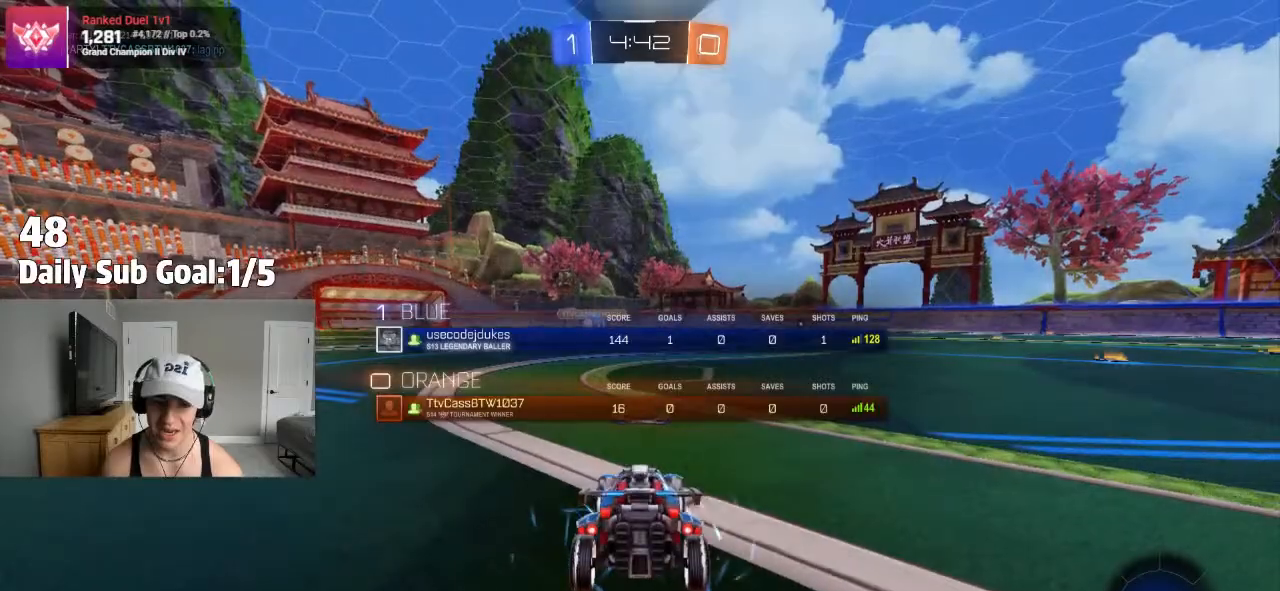
{"dt_ms": 500, "buttons": [], "left_stick": "center", "events": [[167, "TRIANGLE", "down"], [217, "TRIANGLE", "up"]]}
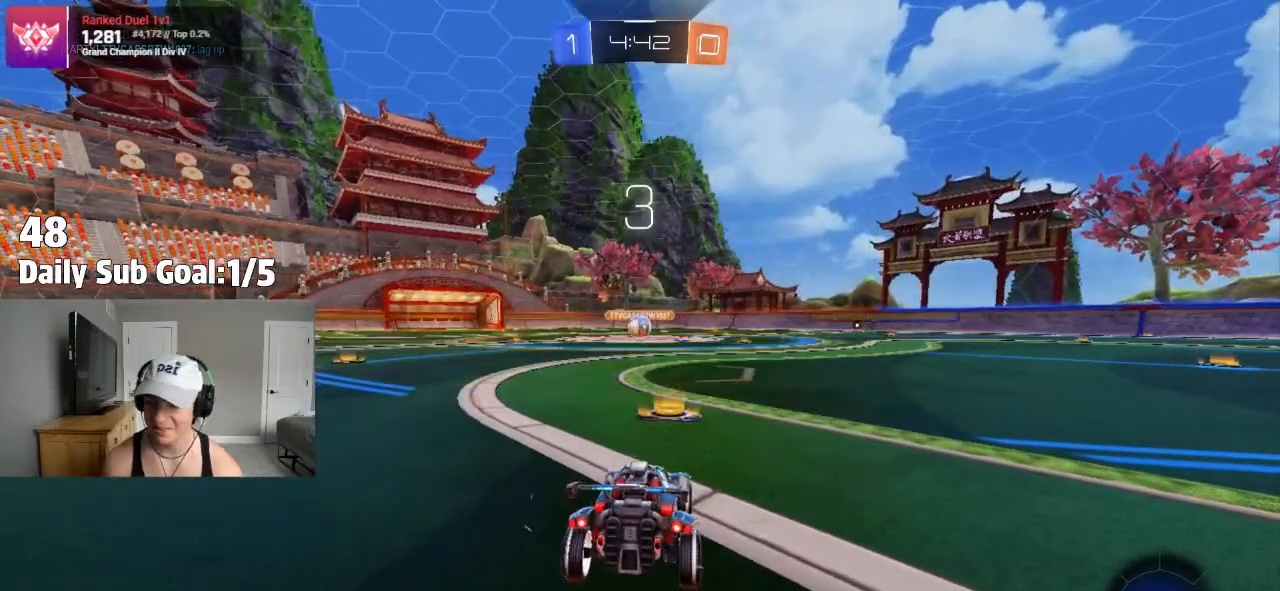
{"dt_ms": 500, "buttons": [], "left_stick": "center", "events": []}
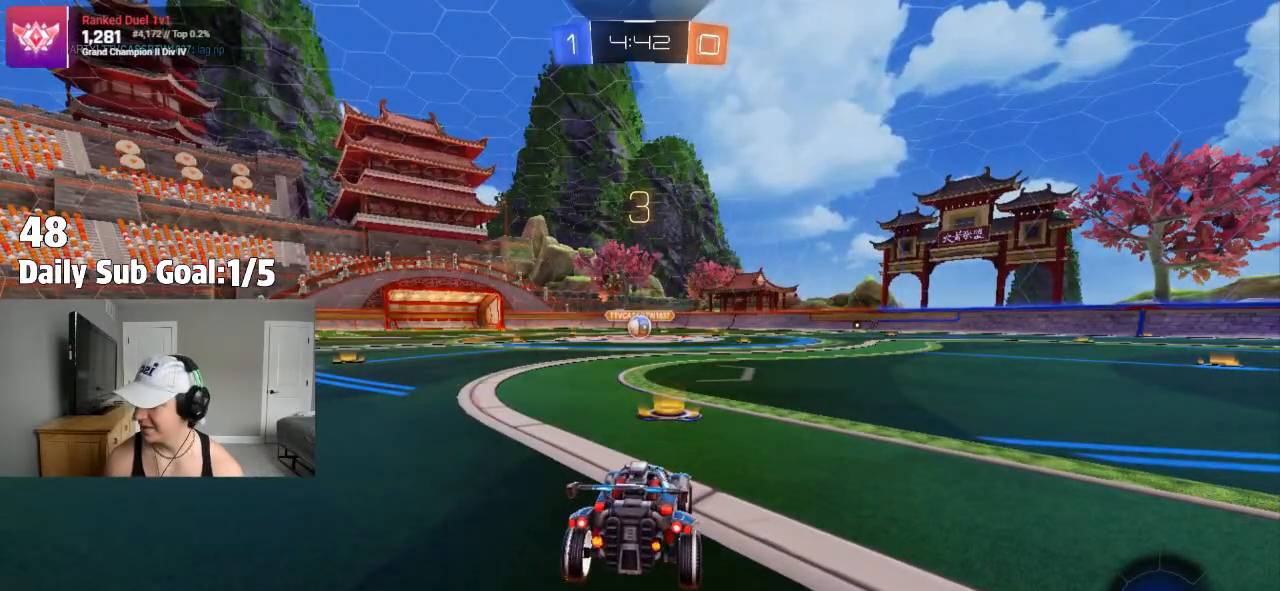
{"dt_ms": 500, "buttons": ["TRIANGLE"], "left_stick": "center", "events": [[333, "TRIANGLE", "down"], [400, "TRIANGLE", "up"], [500, "TRIANGLE", "down"]]}
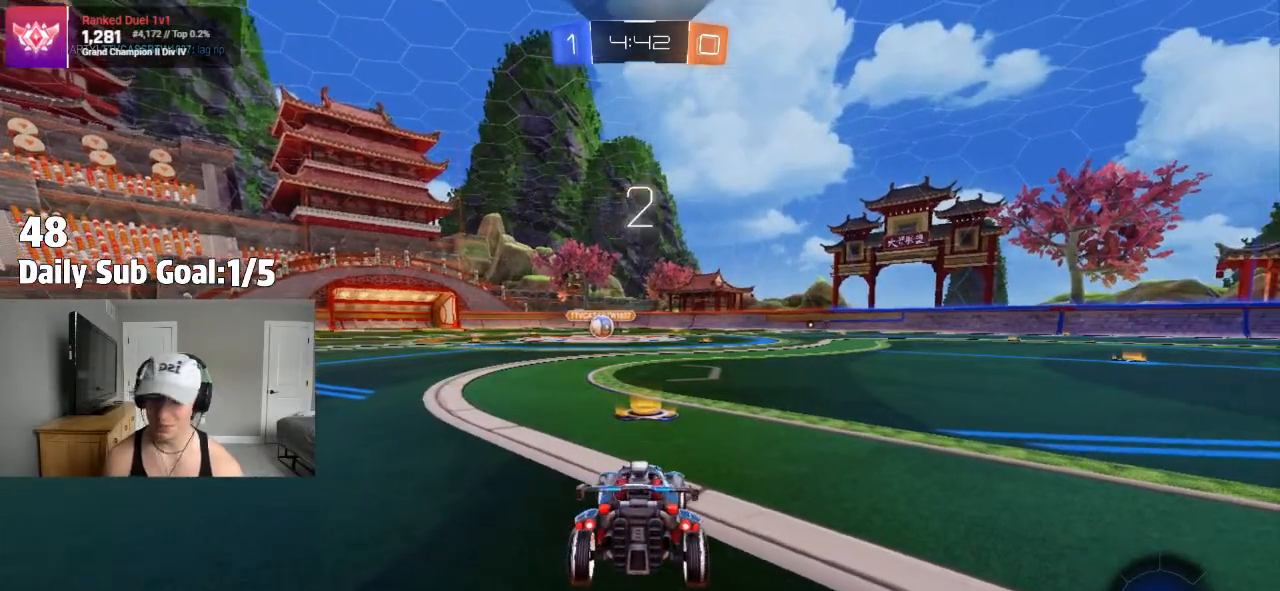
{"dt_ms": 1000, "buttons": [], "left_stick": "up-left"}
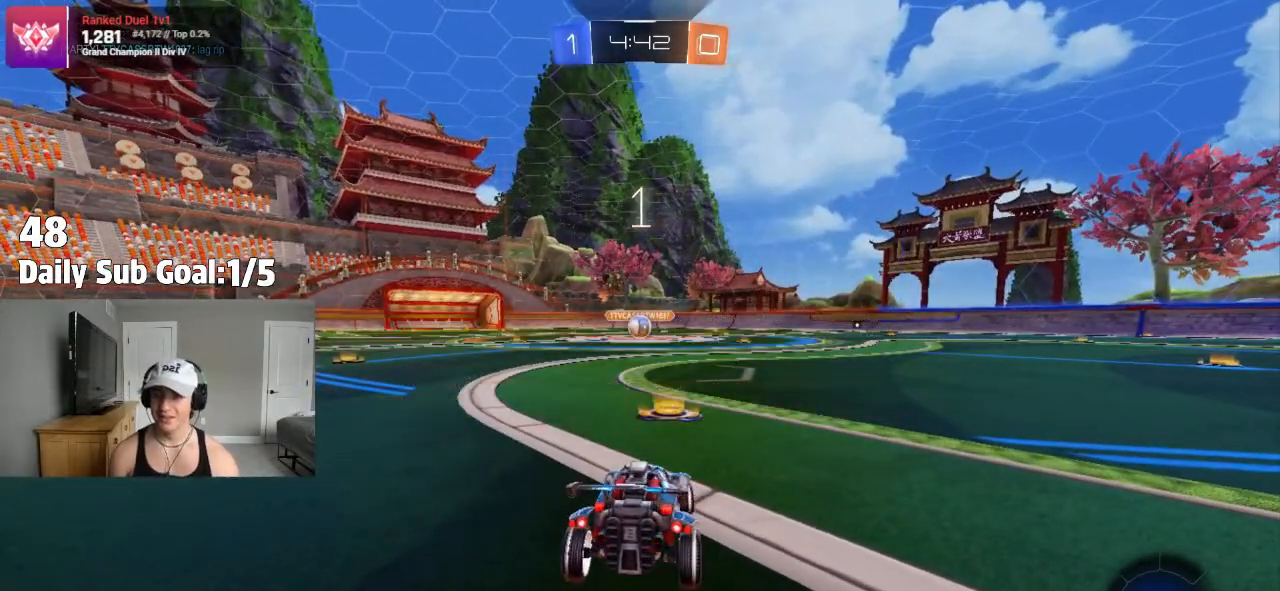
{"dt_ms": 500, "buttons": [], "left_stick": "up-left", "events": [[150, "L1", "down"], [250, "L3", "down"], [367, "L3", "up"], [450, "L1", "up"]]}
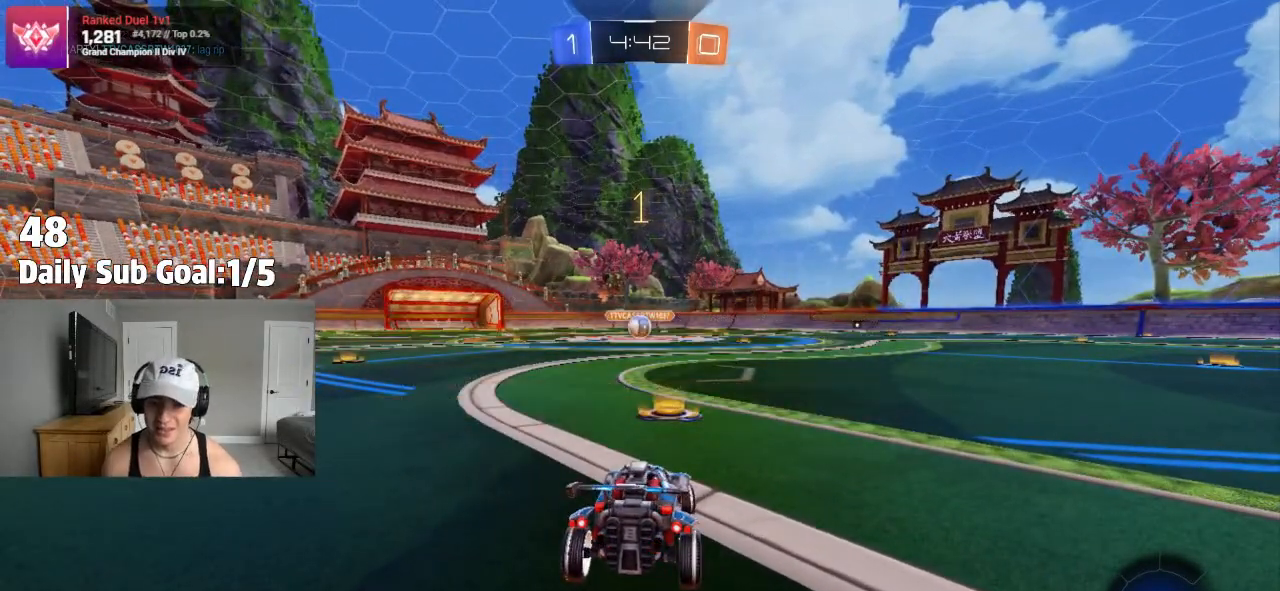
{"dt_ms": 500, "buttons": [], "left_stick": "center", "events": [[17, "left_stick", "center"], [67, "L1", "down"], [133, "L1", "up"], [233, "L1", "down"], [300, "L1", "up"]]}
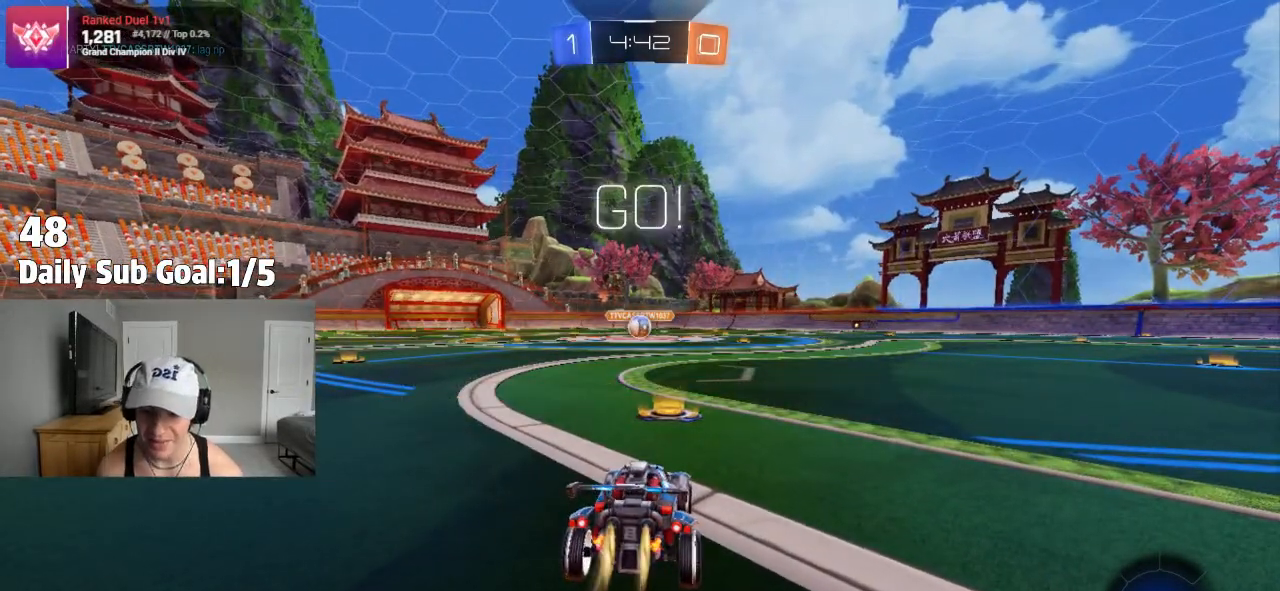
{"dt_ms": 500, "buttons": ["CROSS"], "left_stick": "down", "events": [[33, "left_stick", "right"], [133, "left_stick", "center"], [350, "CROSS", "down"], [350, "left_stick", "up-left"], [383, "L1", "down"], [400, "CROSS", "up"], [417, "CROSS", "down"], [467, "left_stick", "down"], [500, "L1", "up"]]}
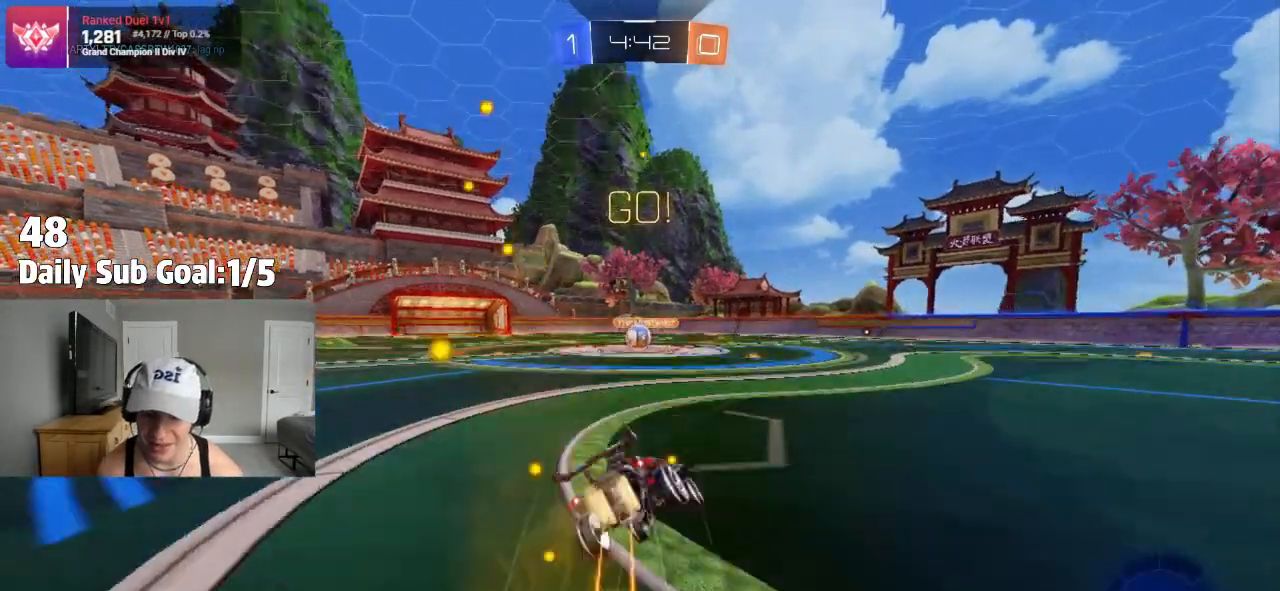
{"dt_ms": 500, "buttons": ["L1"], "left_stick": "down-left", "events": [[133, "L1", "down"], [217, "left_stick", "down-left"], [333, "L1", "up"], [417, "CROSS", "up"], [417, "L1", "down"]]}
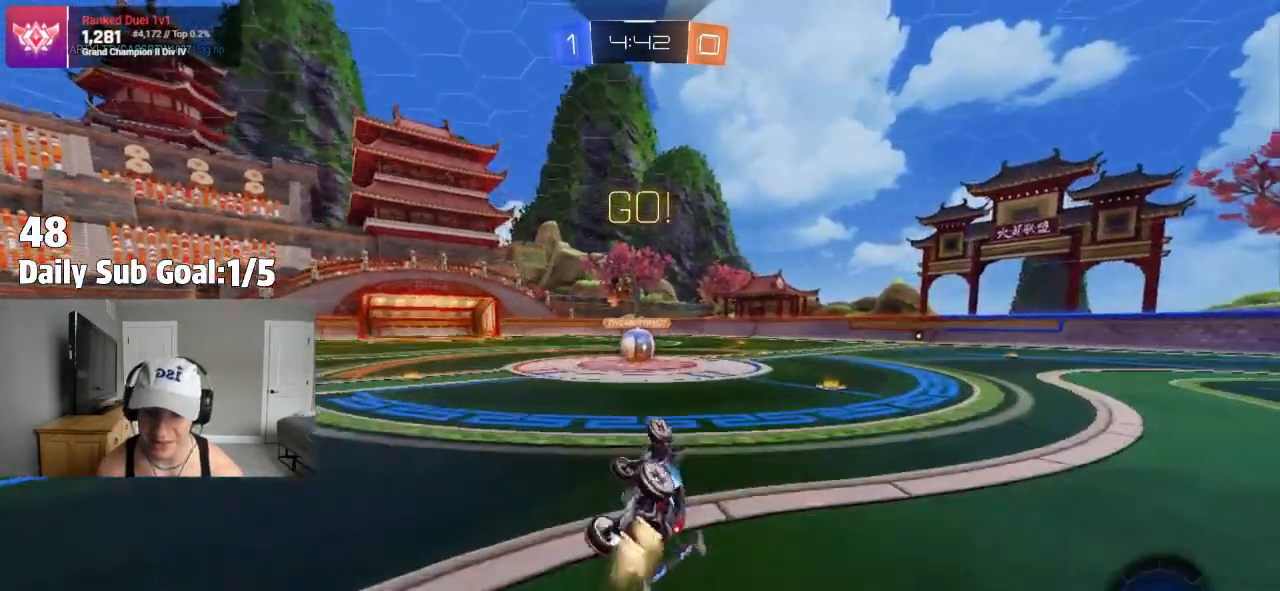
{"dt_ms": 500, "buttons": [], "left_stick": "left", "events": [[267, "left_stick", "center"], [300, "L1", "up"], [433, "left_stick", "left"]]}
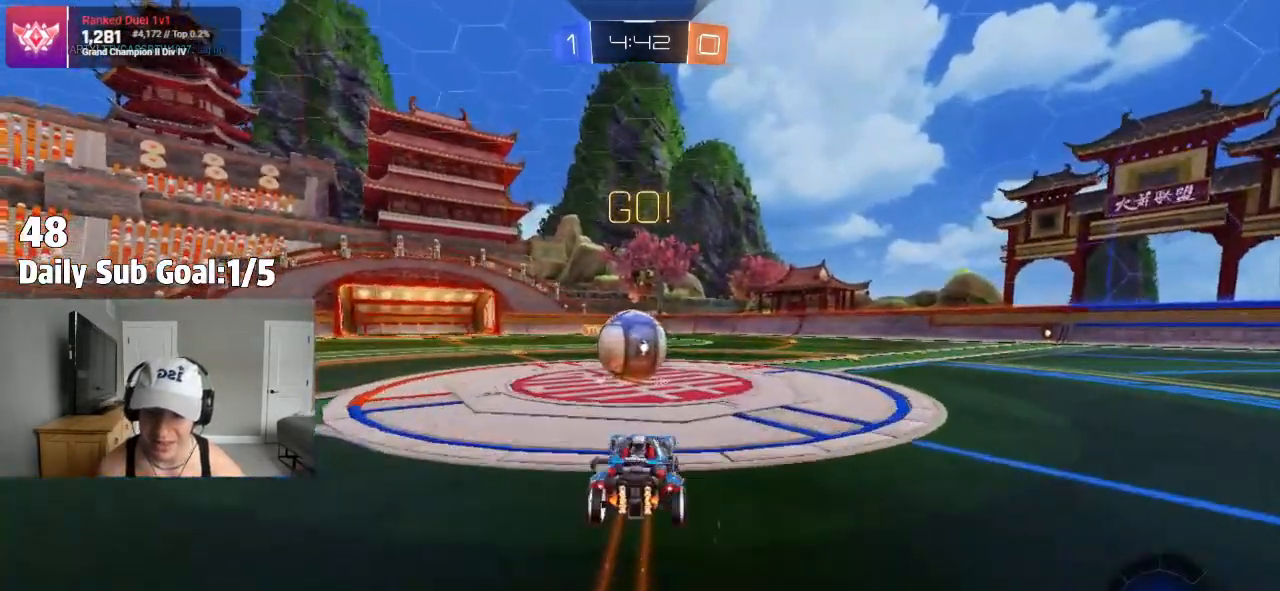
{"dt_ms": 500, "buttons": [], "left_stick": "up-right", "events": [[100, "CROSS", "down"], [100, "left_stick", "center"], [217, "CROSS", "up"], [250, "CROSS", "down"], [250, "left_stick", "right"], [383, "left_stick", "up-right"], [483, "CROSS", "up"]]}
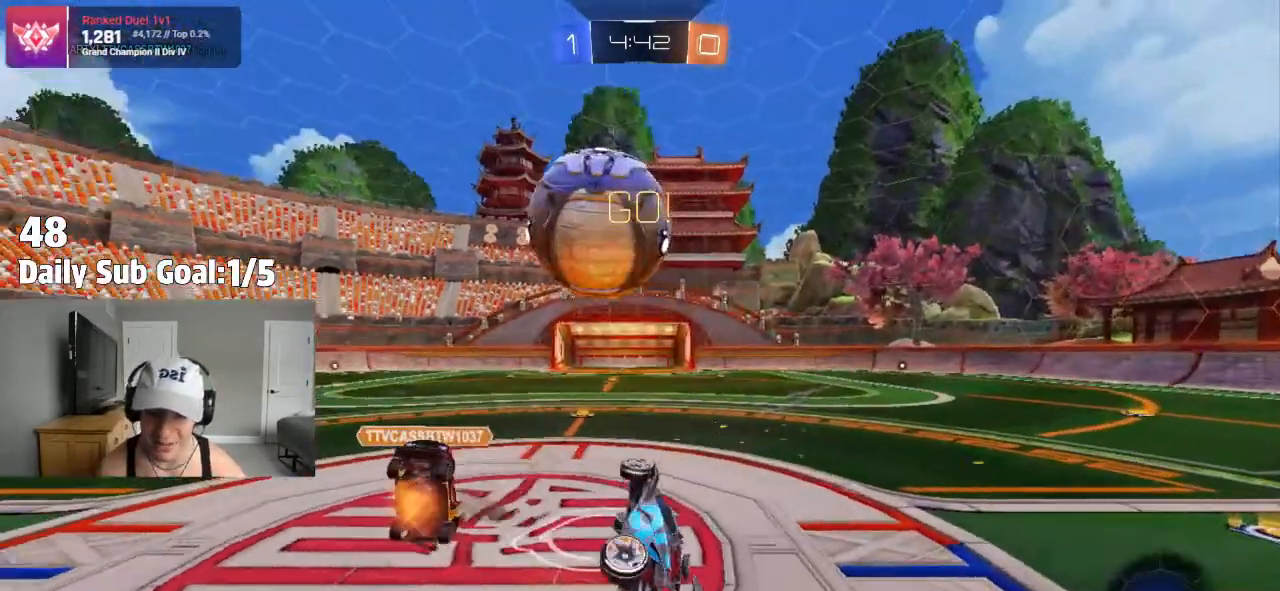
{"dt_ms": 500, "buttons": ["TRIANGLE"], "left_stick": "up-right", "events": [[400, "TRIANGLE", "down"]]}